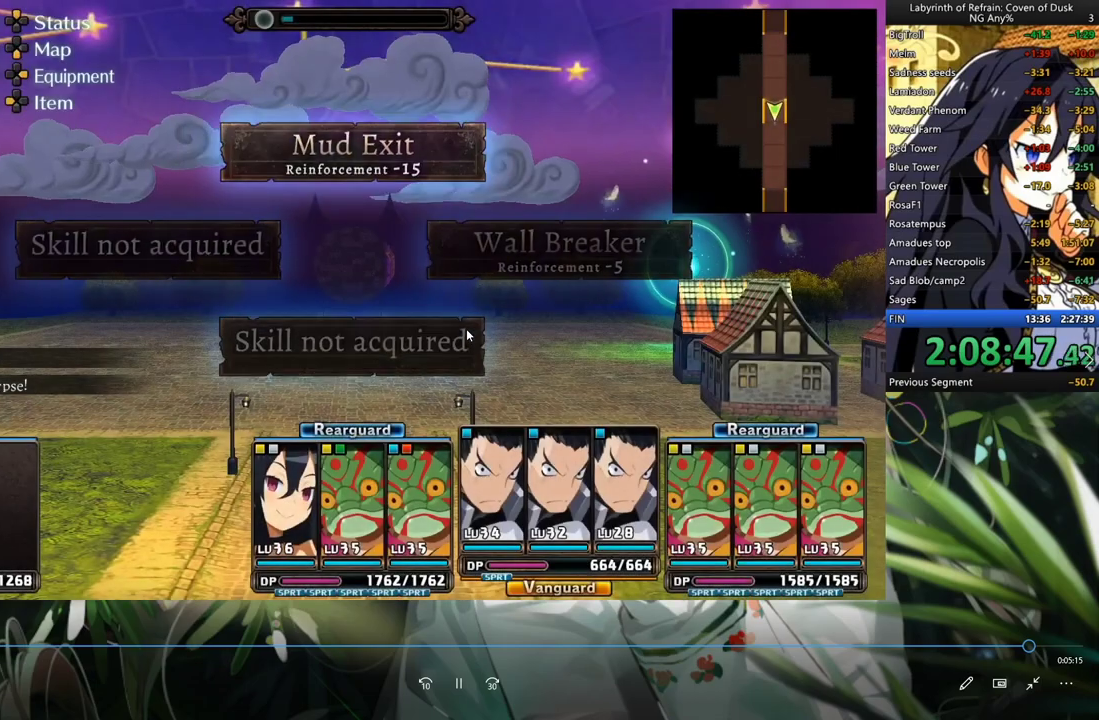
Gameplay with a controller (Xbox layout); each line is a JSON object with the inputs held at the frame after it. "events" lists button and stick changes between this image and that frame as [ms after this image, input, new state], when the widget could be followed in between. Not read: HOME L2 R2.
{"buttons": ["R1"], "left_stick": "center", "right_stick": "center", "events": []}
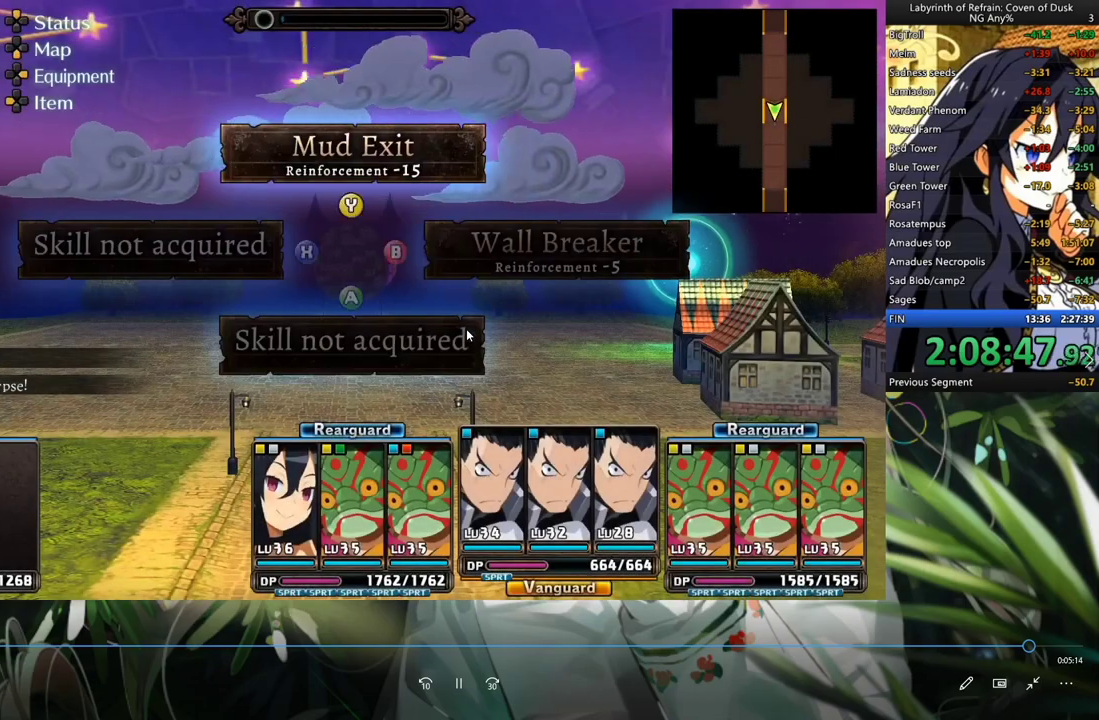
{"buttons": ["A"], "left_stick": "center", "right_stick": "center"}
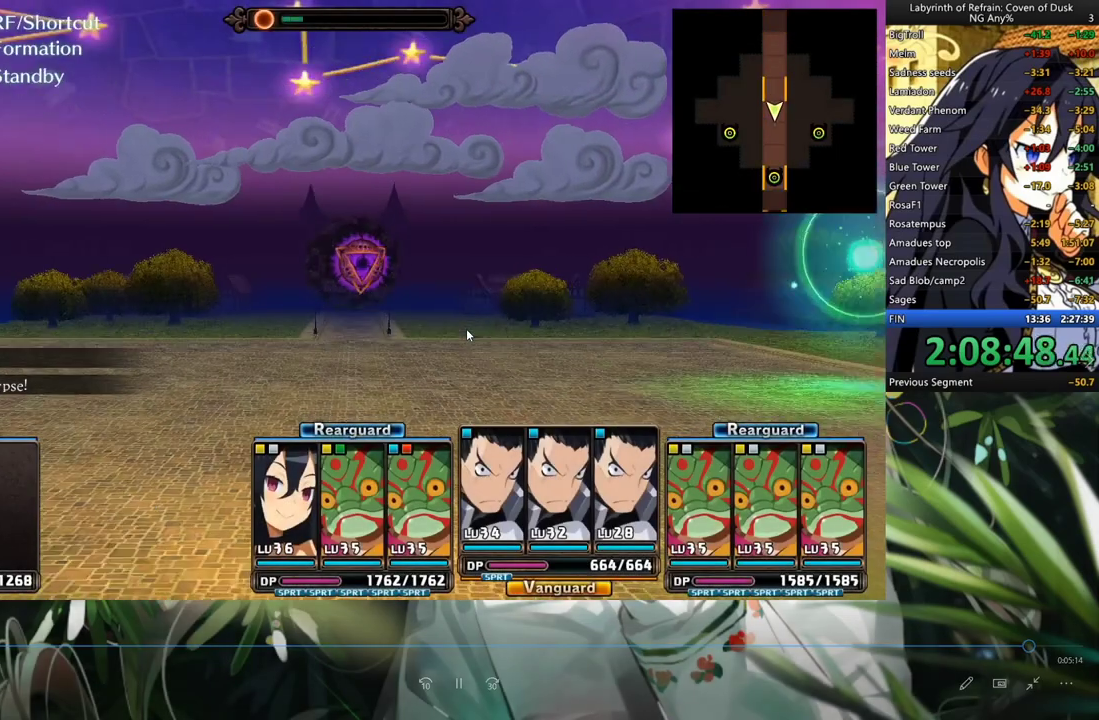
{"buttons": [], "left_stick": "center", "right_stick": "center", "events": [[200, "A", "up"], [333, "DPAD_LEFT", "down"], [467, "DPAD_LEFT", "up"]]}
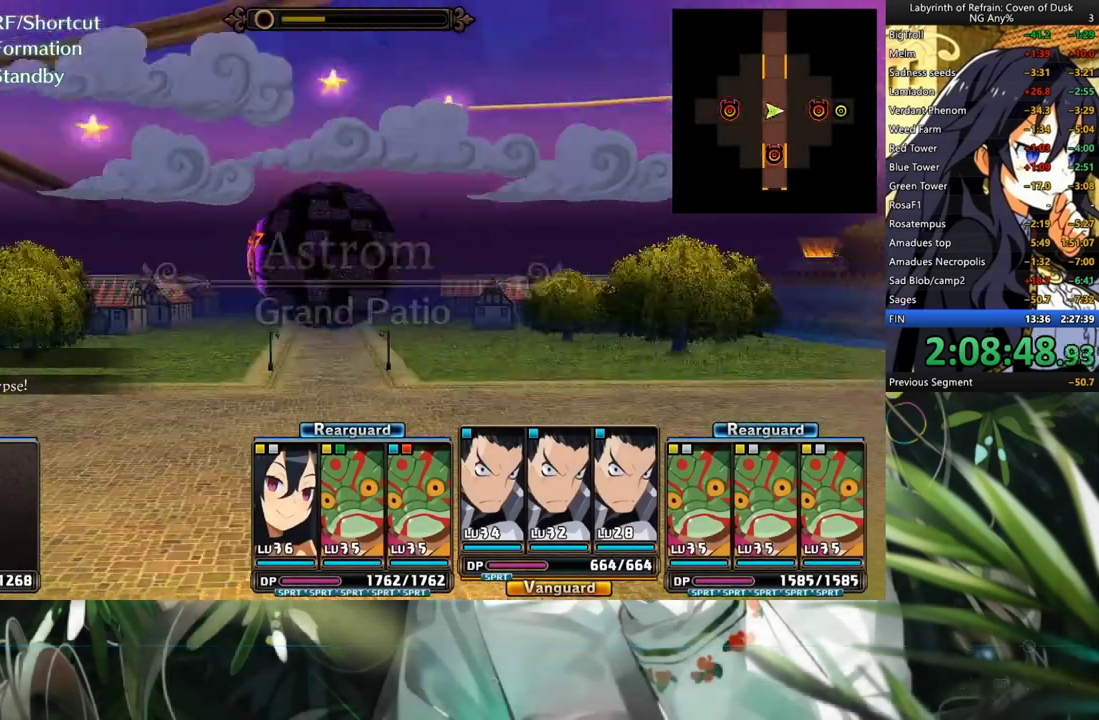
{"buttons": [], "left_stick": "center", "right_stick": "center", "events": [[67, "A", "down"], [500, "A", "up"]]}
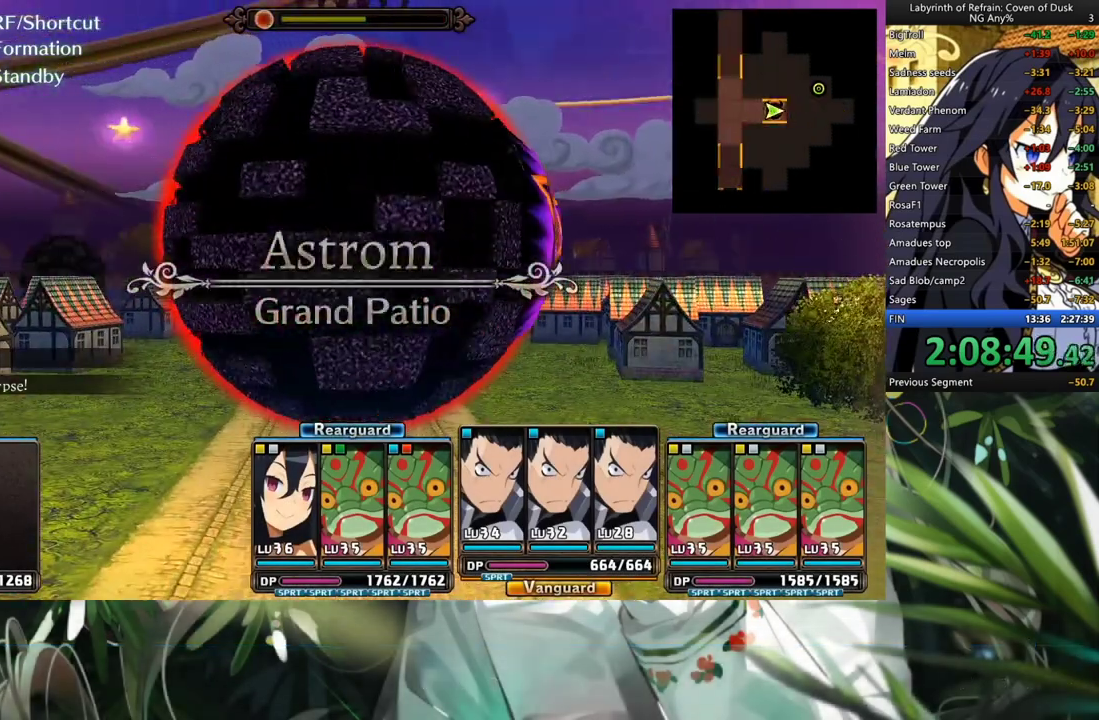
{"buttons": [], "left_stick": "center", "right_stick": "center", "events": []}
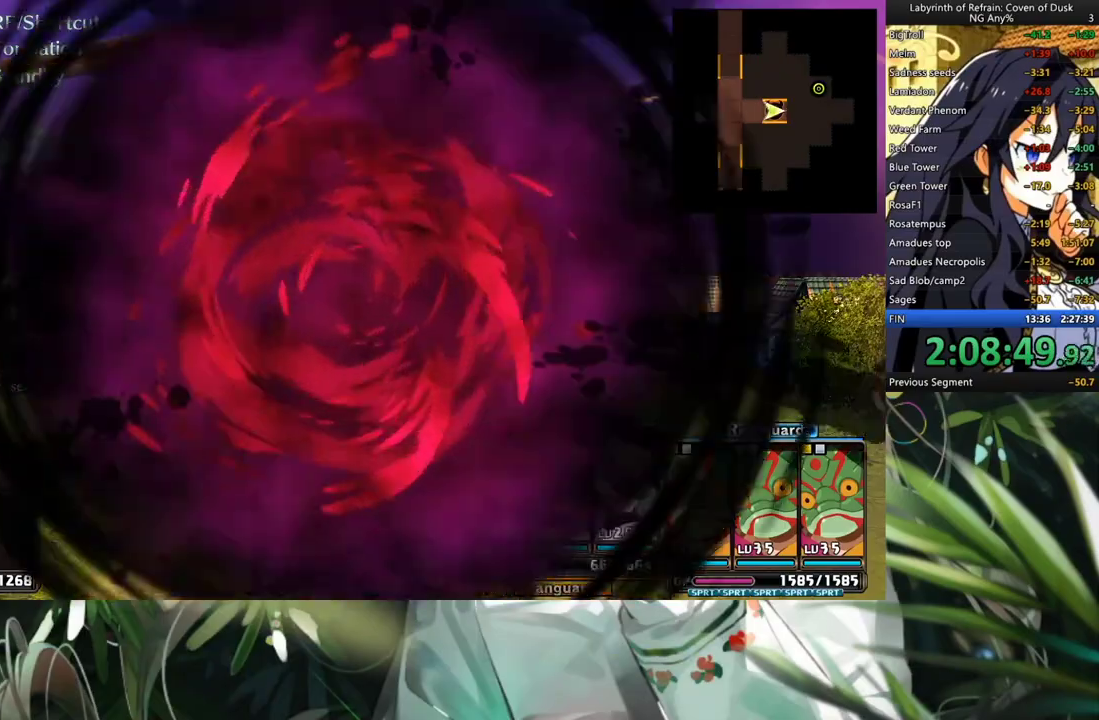
{"buttons": ["A"], "left_stick": "center", "right_stick": "center", "events": [[100, "A", "down"], [200, "A", "up"], [267, "A", "down"], [367, "A", "up"], [433, "A", "down"]]}
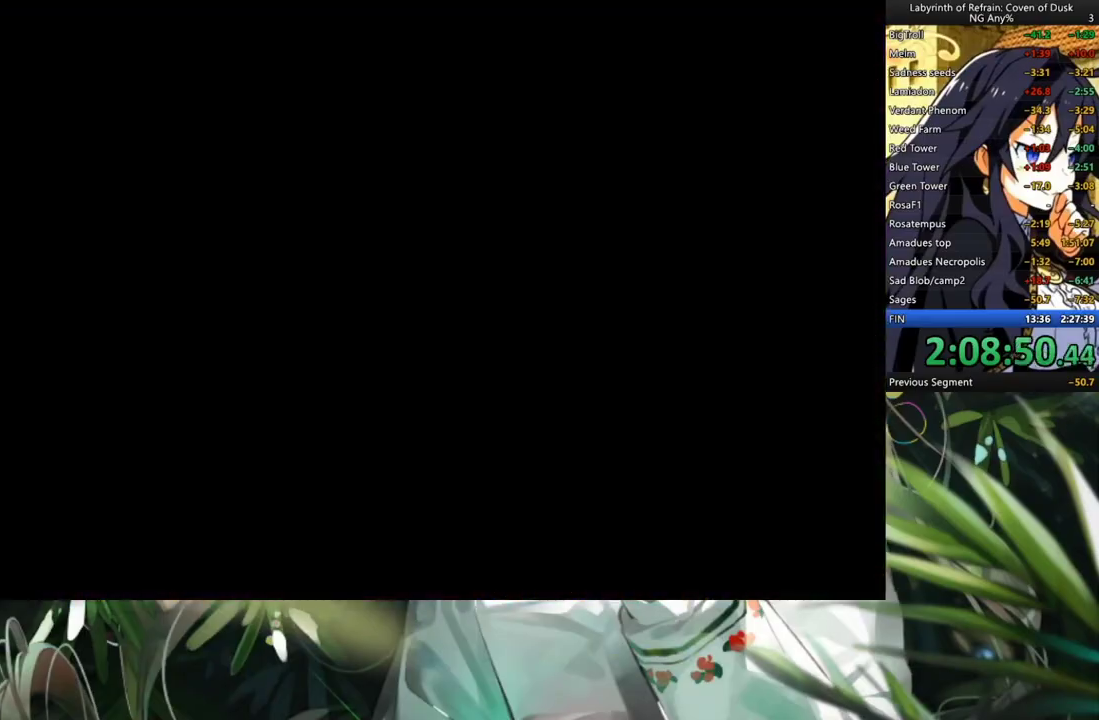
{"buttons": [], "left_stick": "center", "right_stick": "center", "events": [[33, "A", "up"], [100, "A", "down"], [167, "A", "up"], [233, "A", "down"], [300, "A", "up"]]}
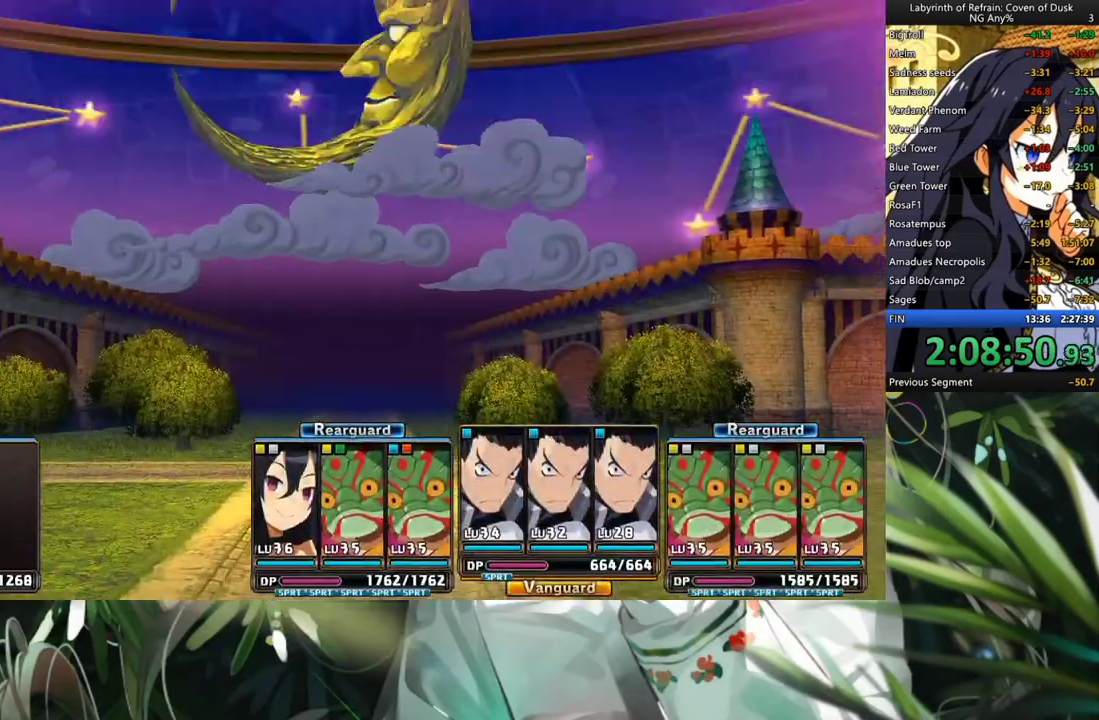
{"buttons": ["DPAD_DOWN"], "left_stick": "center", "right_stick": "center", "events": [[33, "A", "down"], [100, "A", "up"], [500, "DPAD_DOWN", "down"]]}
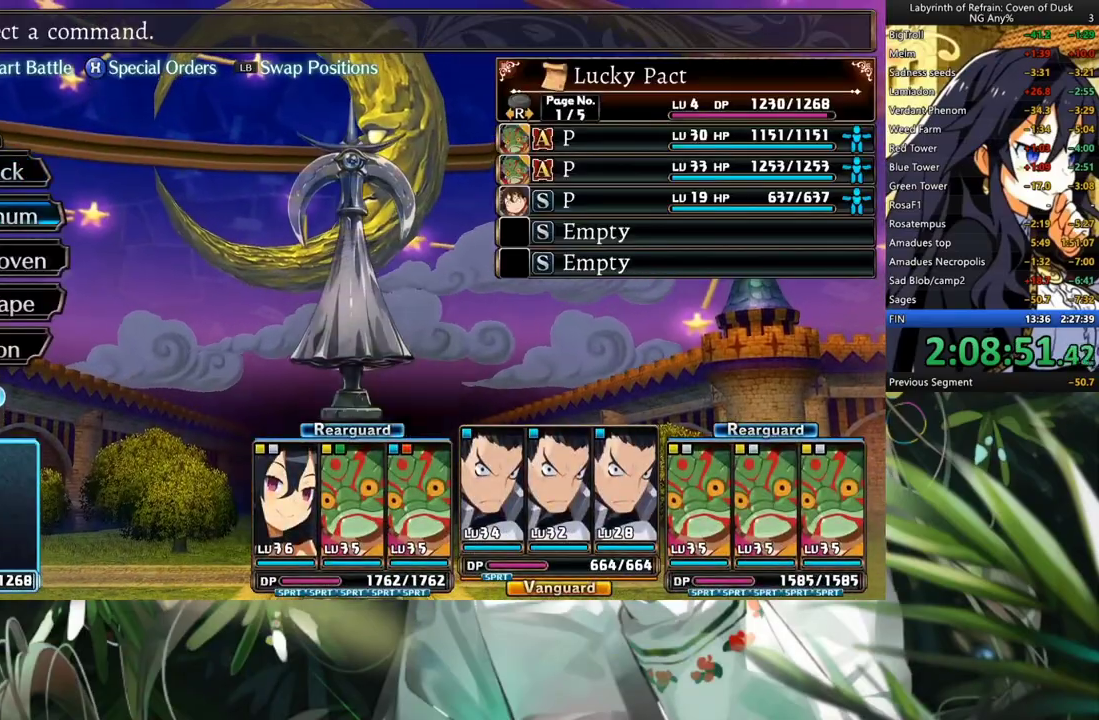
{"buttons": ["A"], "left_stick": "center", "right_stick": "center", "events": [[100, "A", "down"], [133, "DPAD_DOWN", "up"], [200, "A", "up"], [200, "DPAD_DOWN", "down"], [433, "A", "down"], [433, "DPAD_DOWN", "up"]]}
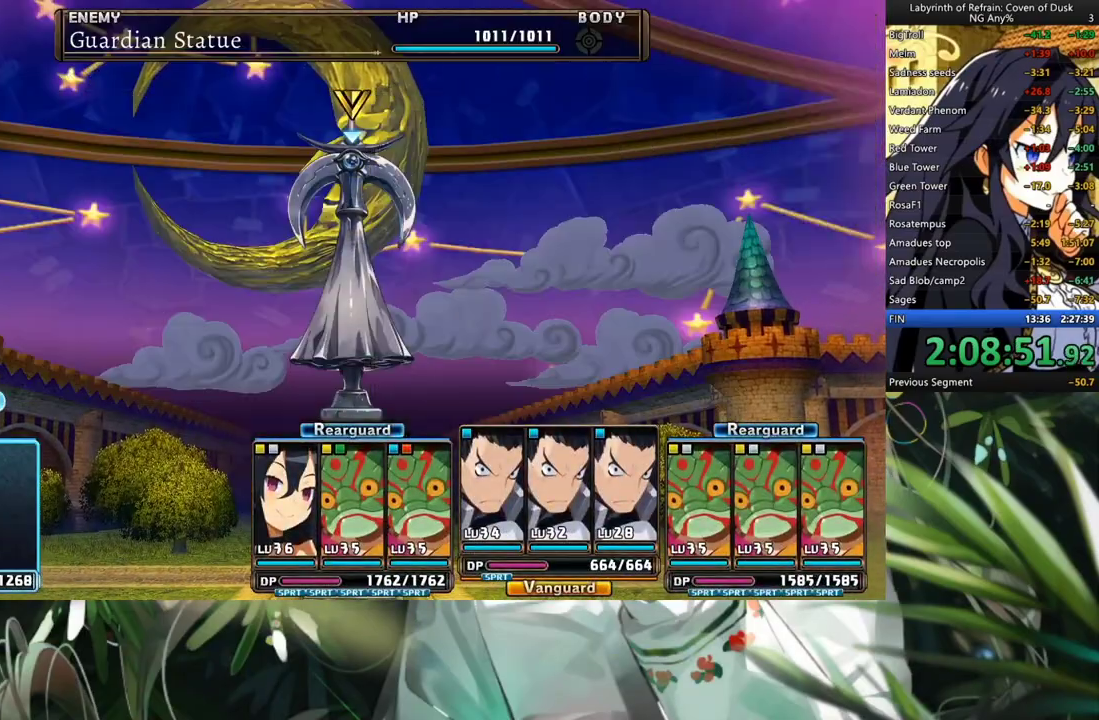
{"buttons": [], "left_stick": "center", "right_stick": "center", "events": [[33, "A", "up"], [100, "A", "down"], [167, "A", "up"], [267, "Y", "down"], [333, "Y", "up"], [400, "A", "down"], [500, "A", "up"]]}
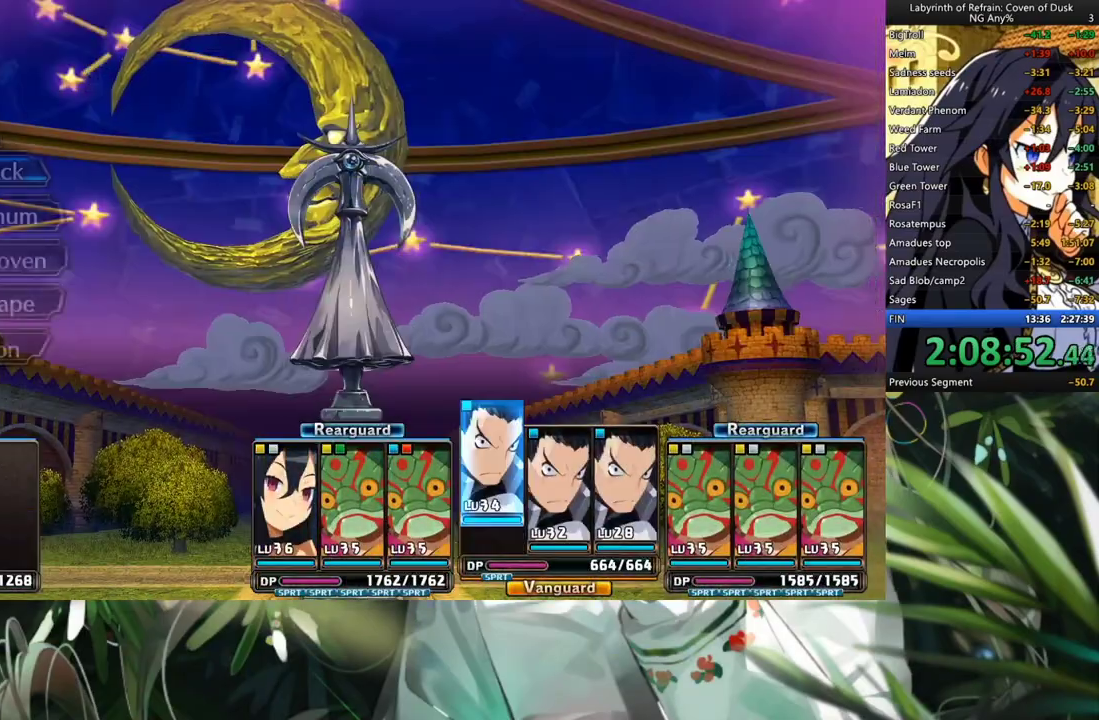
{"buttons": ["R1"], "left_stick": "center", "right_stick": "center", "events": [[100, "R1", "down"]]}
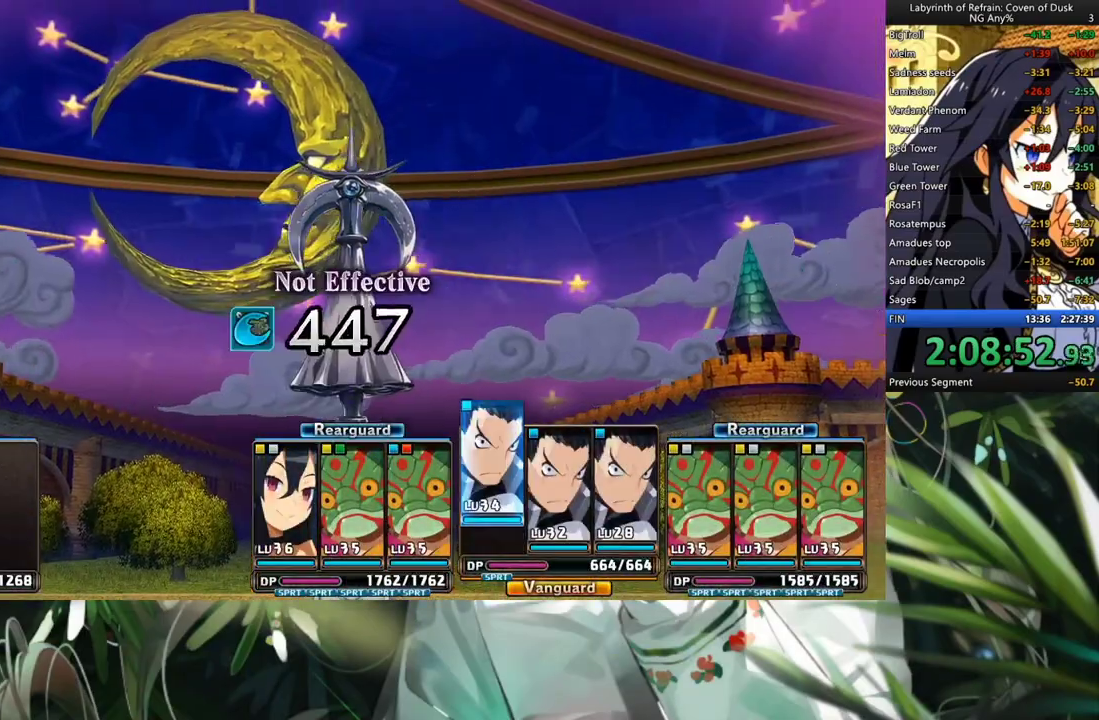
{"buttons": ["R1"], "left_stick": "center", "right_stick": "center", "events": []}
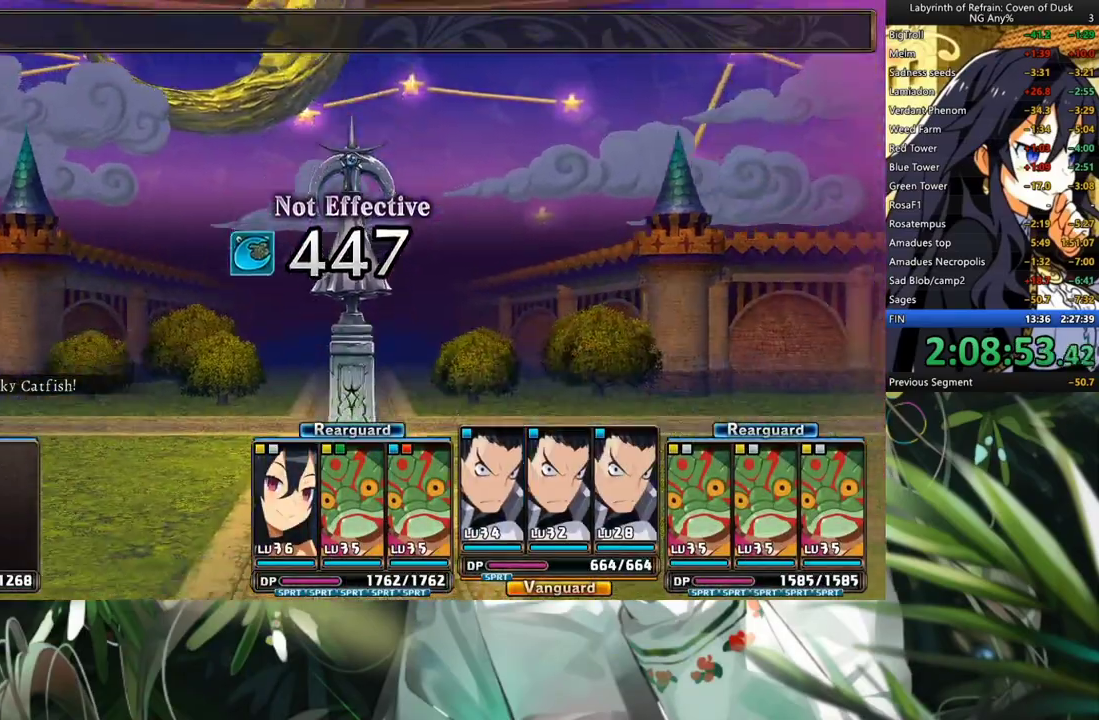
{"buttons": ["R1"], "left_stick": "center", "right_stick": "center", "events": []}
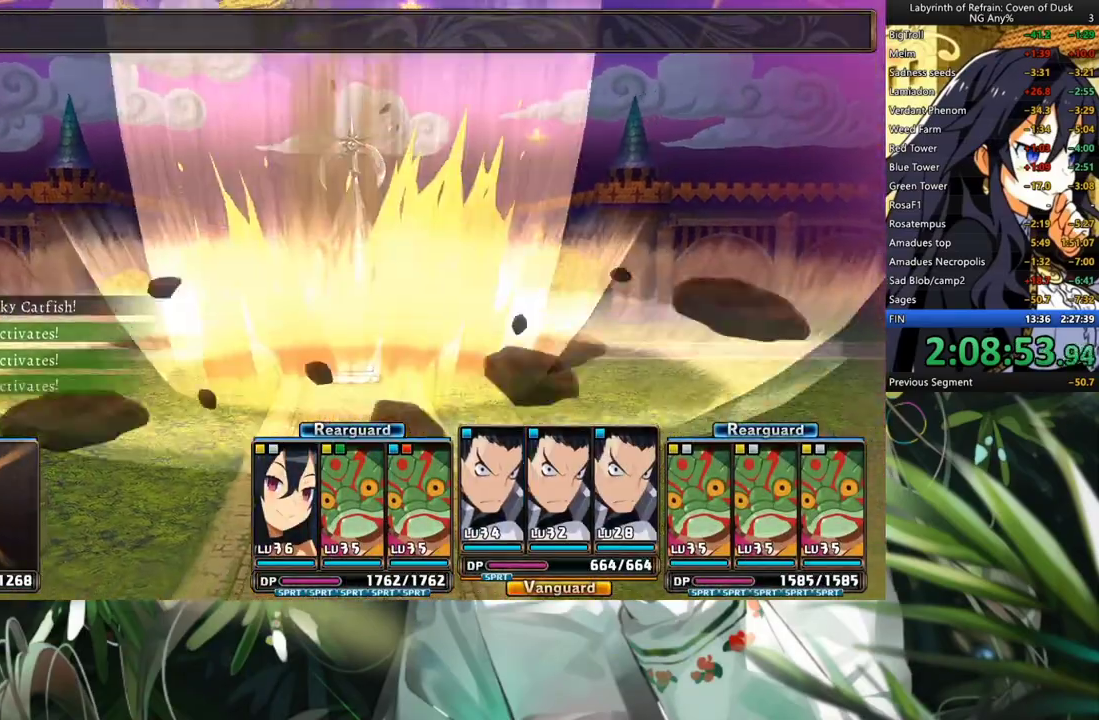
{"buttons": ["R1"], "left_stick": "center", "right_stick": "center", "events": []}
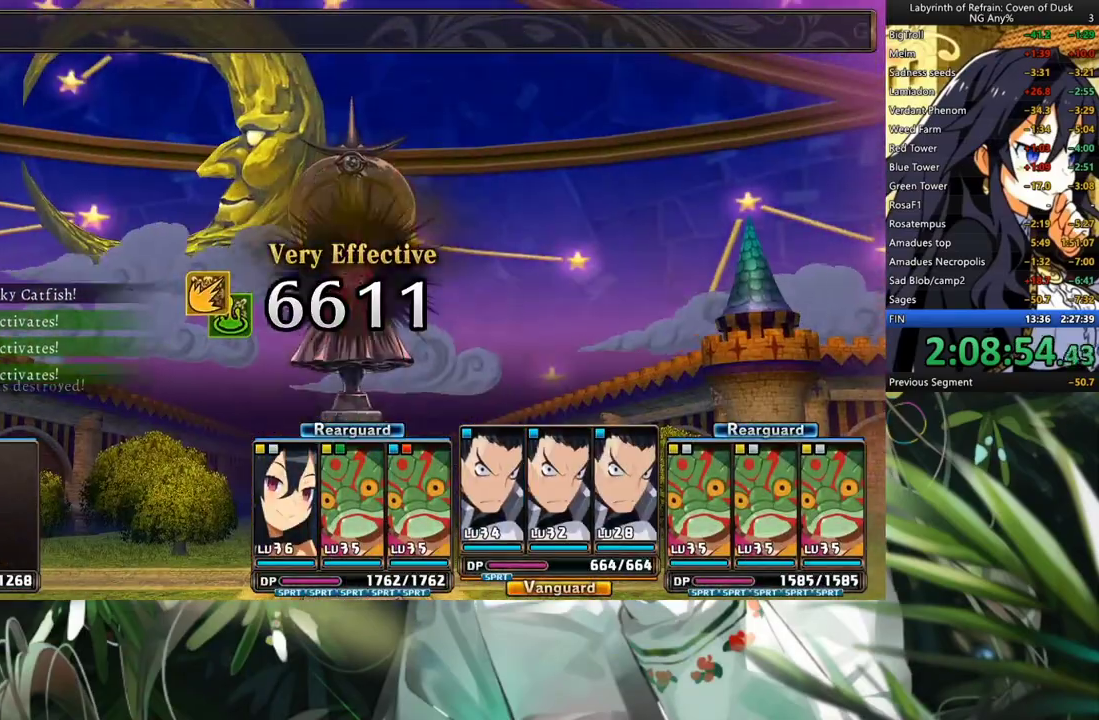
{"buttons": ["R1"], "left_stick": "center", "right_stick": "center", "events": []}
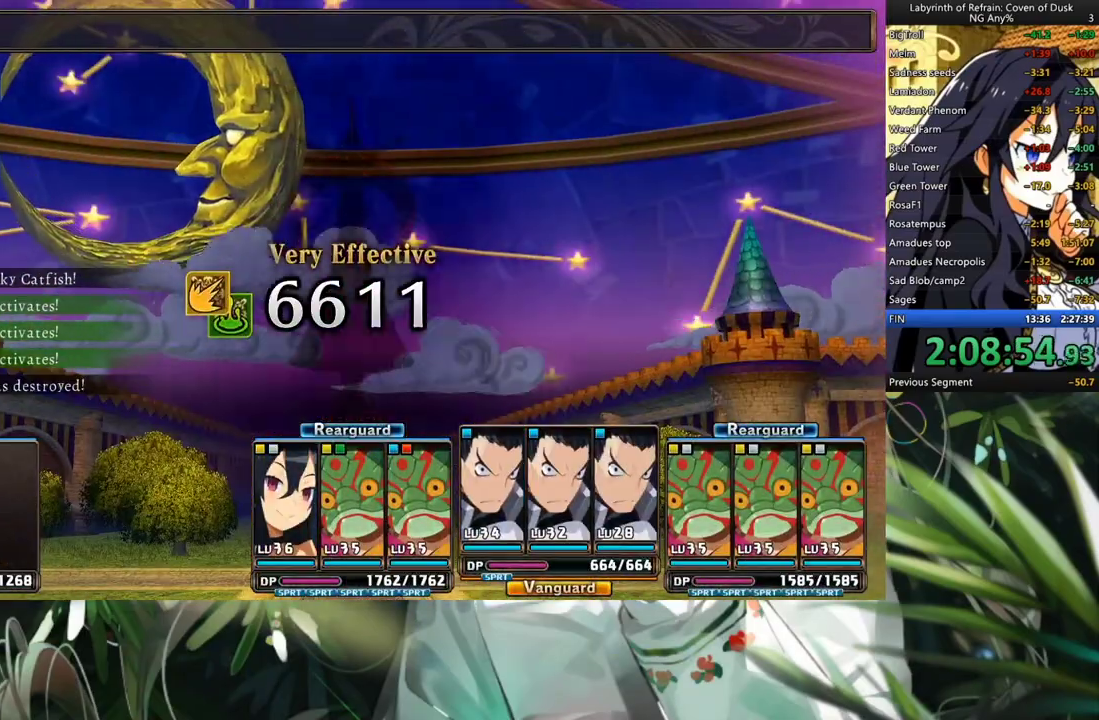
{"buttons": ["R1"], "left_stick": "center", "right_stick": "center", "events": []}
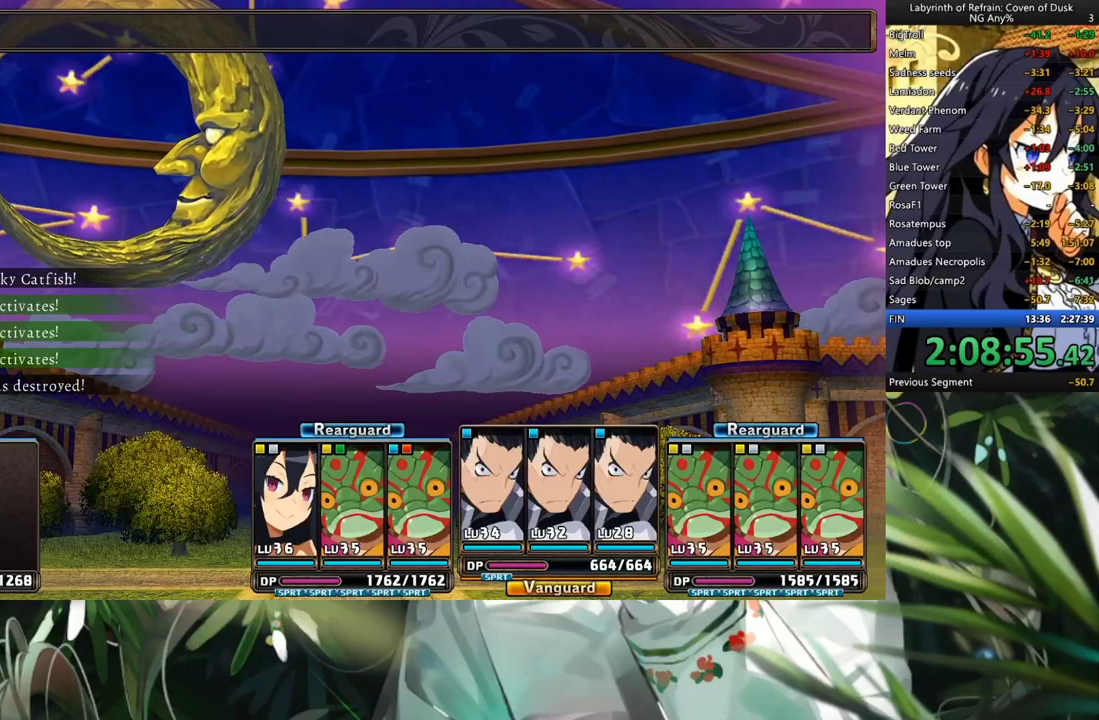
{"buttons": ["R1"], "left_stick": "center", "right_stick": "center", "events": []}
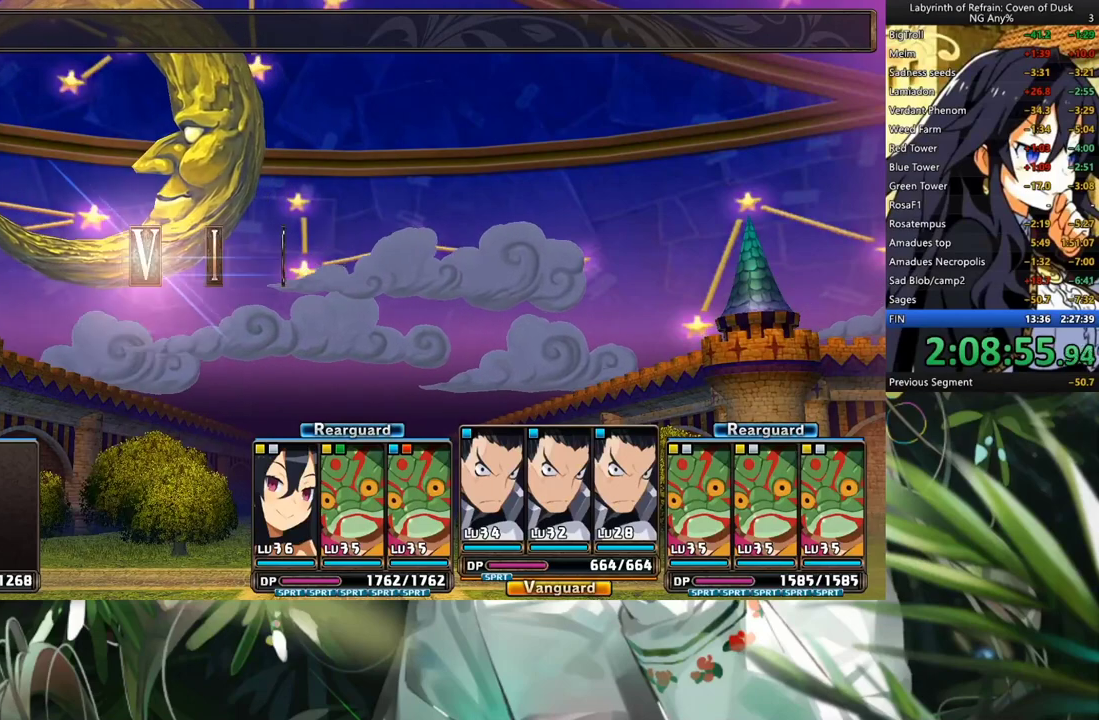
{"buttons": ["R1"], "left_stick": "center", "right_stick": "center", "events": []}
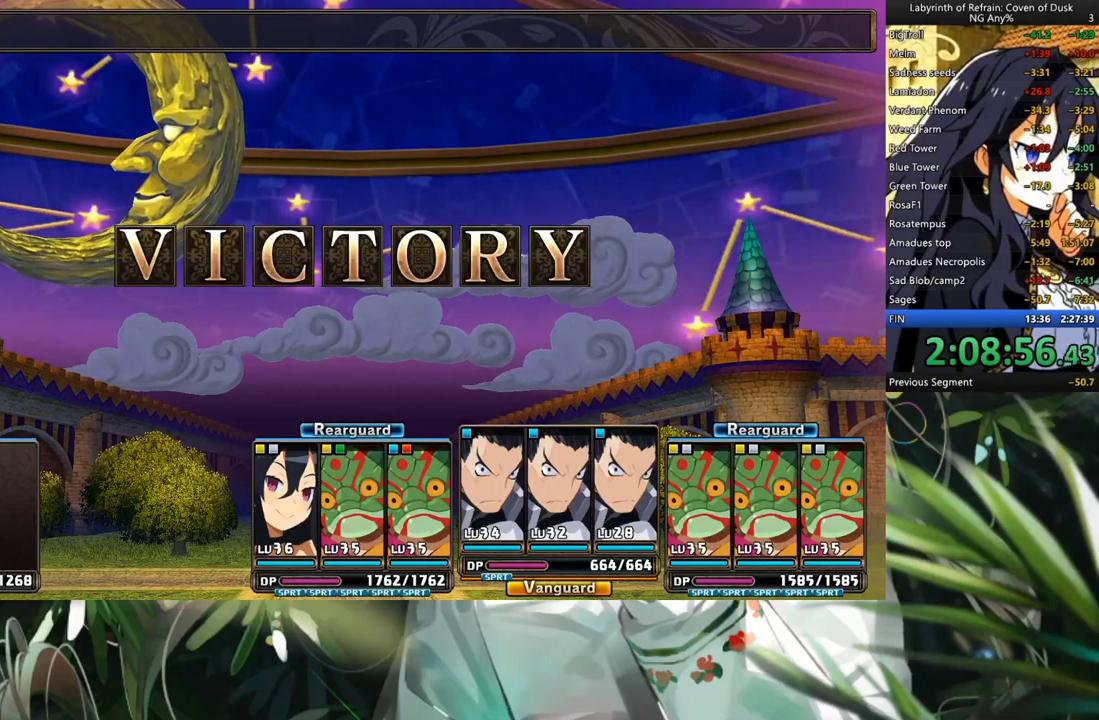
{"buttons": [], "left_stick": "center", "right_stick": "center", "events": [[200, "R1", "up"], [267, "A", "down"], [333, "A", "up"], [433, "A", "down"], [500, "A", "up"]]}